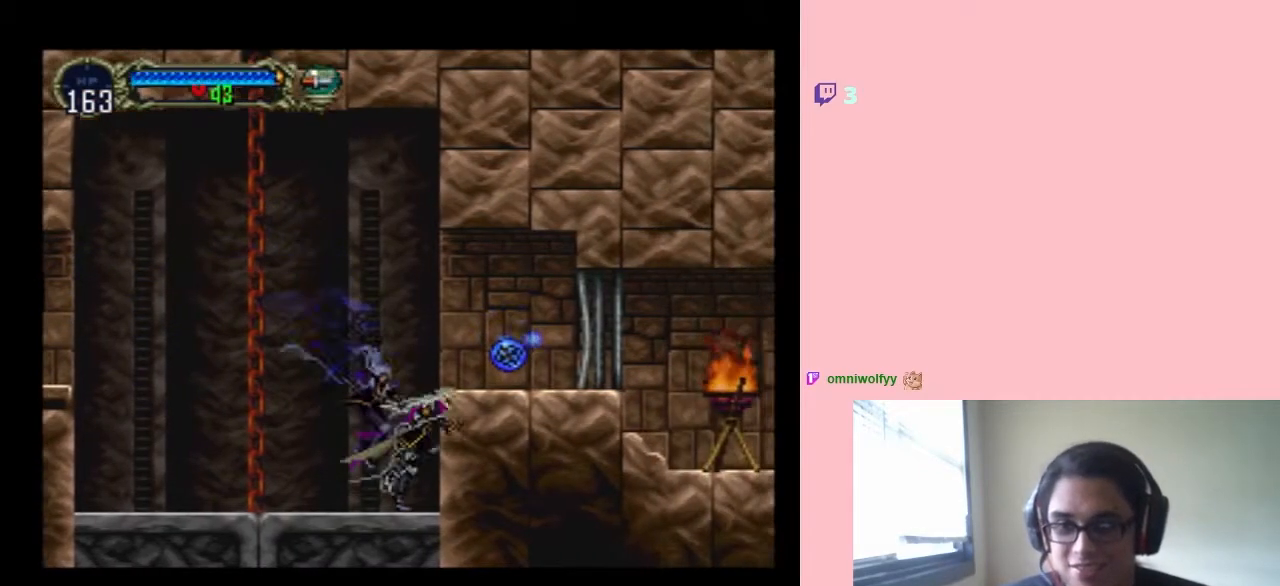
Gameplay with a controller (Nintendo layout); each line is a JSON object with the inputs held at the frame after it. "events" lists button and stick changes between this image and that frame as [ms after this image, input, new state], when the widget could be followed in between. Not read: L2 L3 R2 R3.
{"buttons": ["DPAD_RIGHT"], "left_stick": "center", "right_stick": "center", "events": [[367, "B", "up"]]}
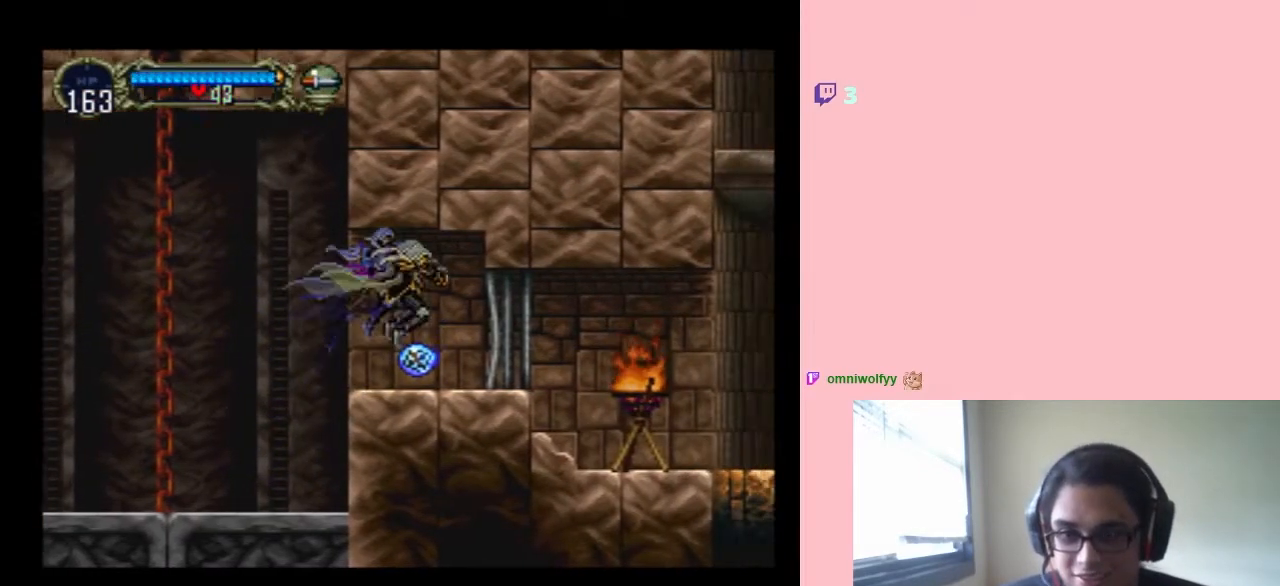
{"buttons": [], "left_stick": "center", "right_stick": "center", "events": [[33, "DPAD_RIGHT", "up"]]}
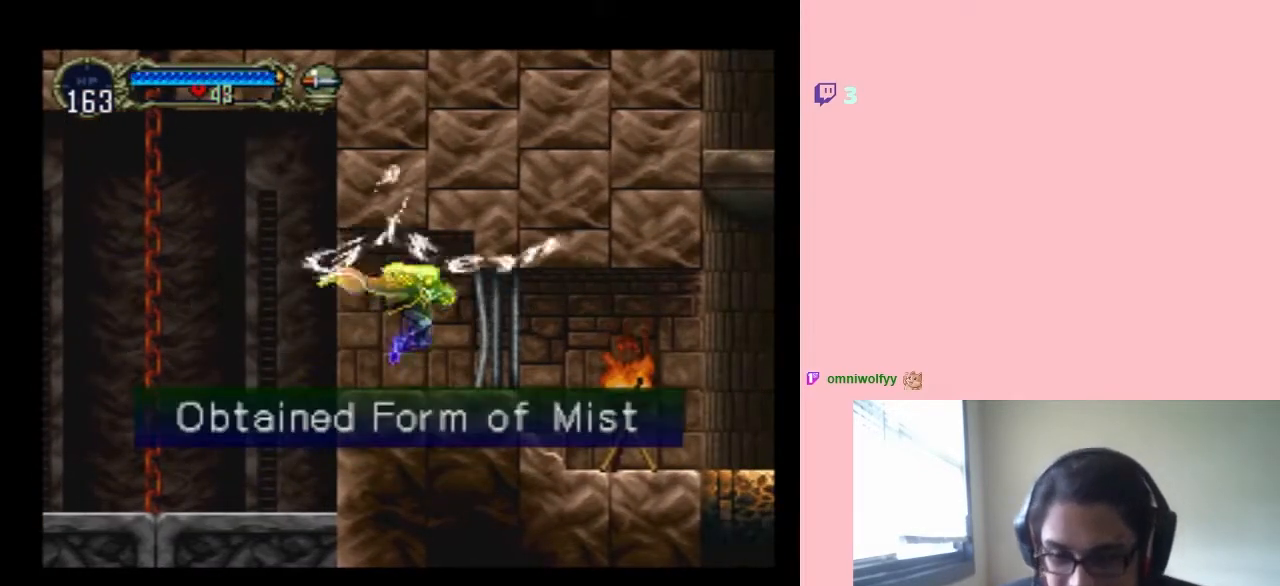
{"buttons": ["R1"], "left_stick": "center", "right_stick": "center", "events": [[500, "R1", "down"]]}
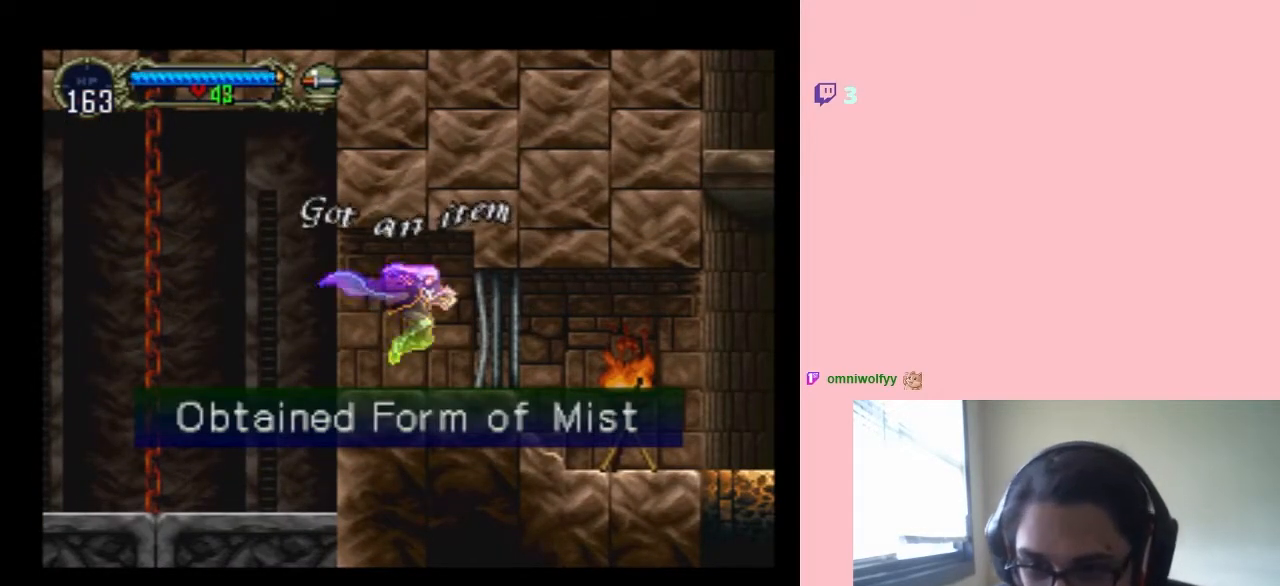
{"buttons": ["B"], "left_stick": "center", "right_stick": "center", "events": [[33, "R1", "up"], [467, "B", "down"]]}
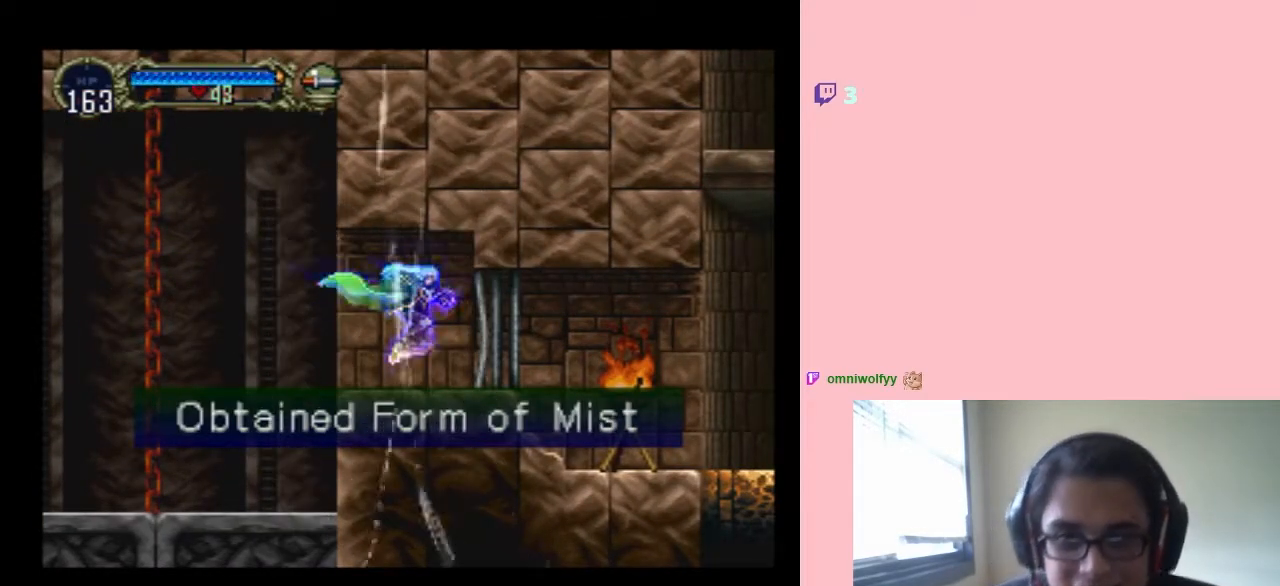
{"buttons": ["DPAD_DOWN", "START"], "left_stick": "center", "right_stick": "center", "events": [[67, "DPAD_DOWN", "down"], [233, "B", "up"], [500, "START", "down"]]}
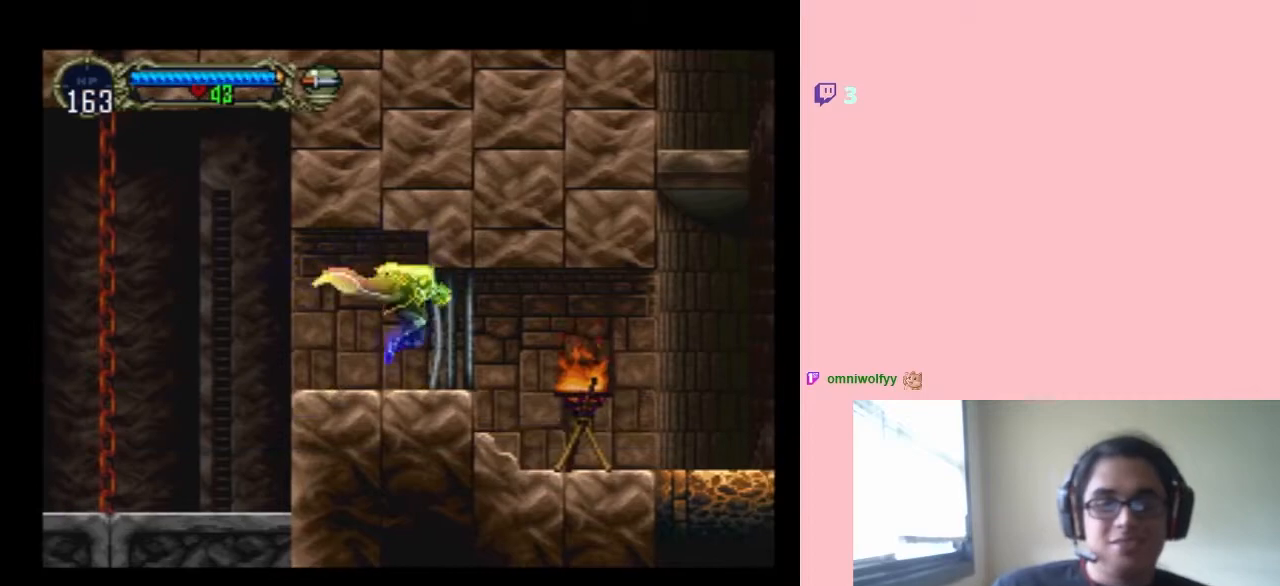
{"buttons": [], "left_stick": "center", "right_stick": "center", "events": [[133, "START", "up"], [350, "DPAD_DOWN", "up"]]}
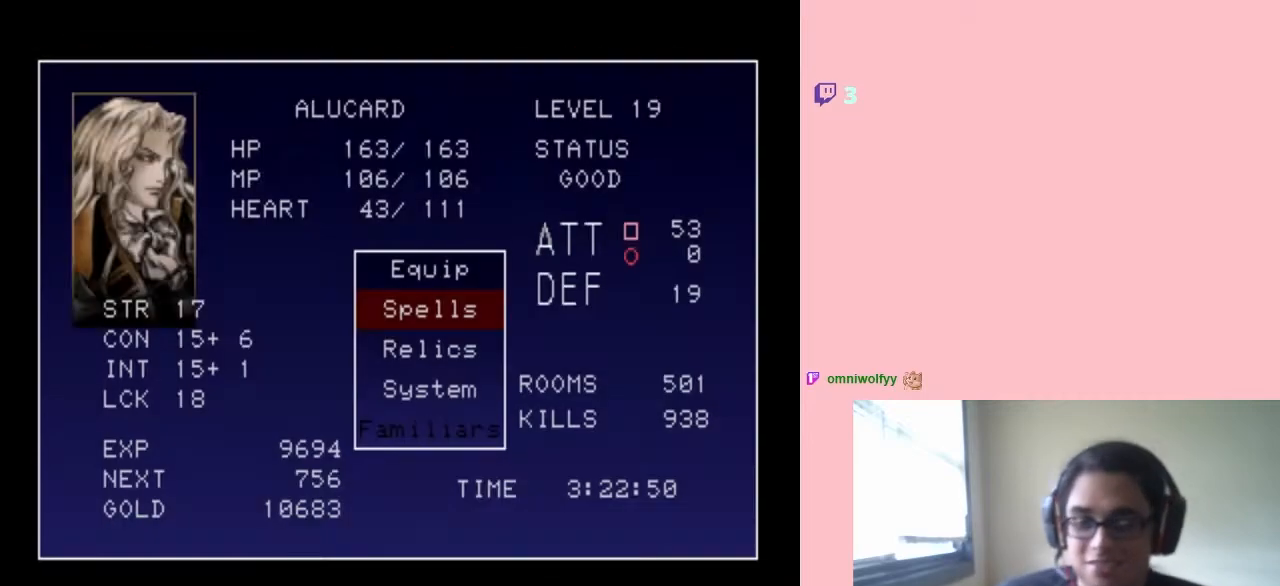
{"buttons": [], "left_stick": "center", "right_stick": "center", "events": [[317, "START", "down"], [483, "START", "up"]]}
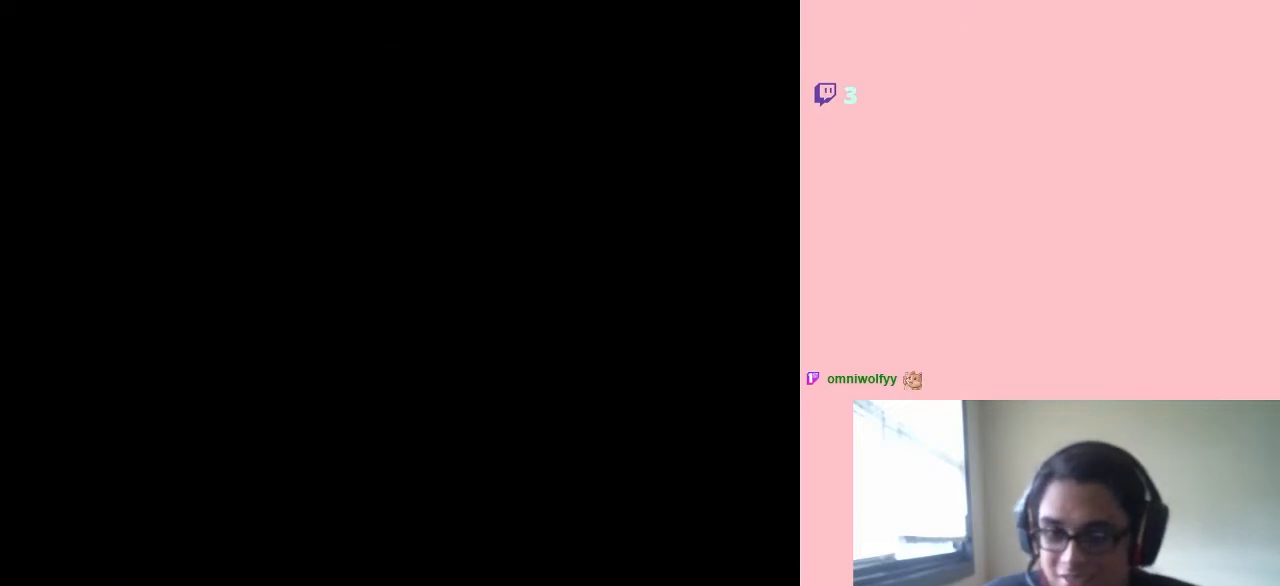
{"buttons": ["DPAD_LEFT"], "left_stick": "center", "right_stick": "center", "events": [[350, "DPAD_LEFT", "down"]]}
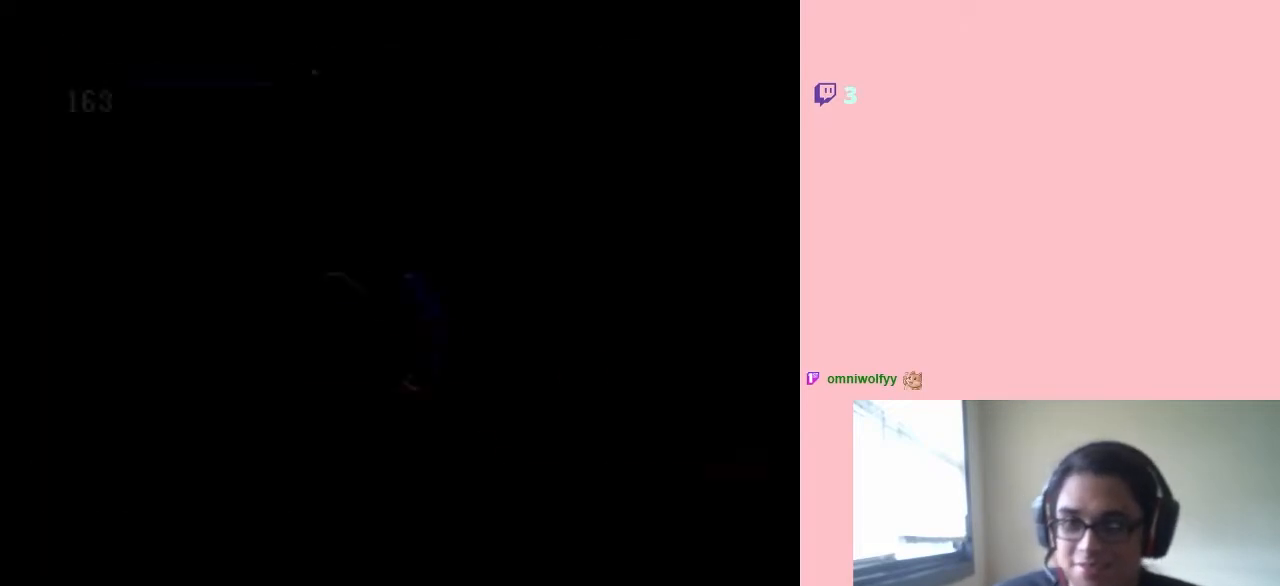
{"buttons": ["DPAD_LEFT"], "left_stick": "center", "right_stick": "center", "events": []}
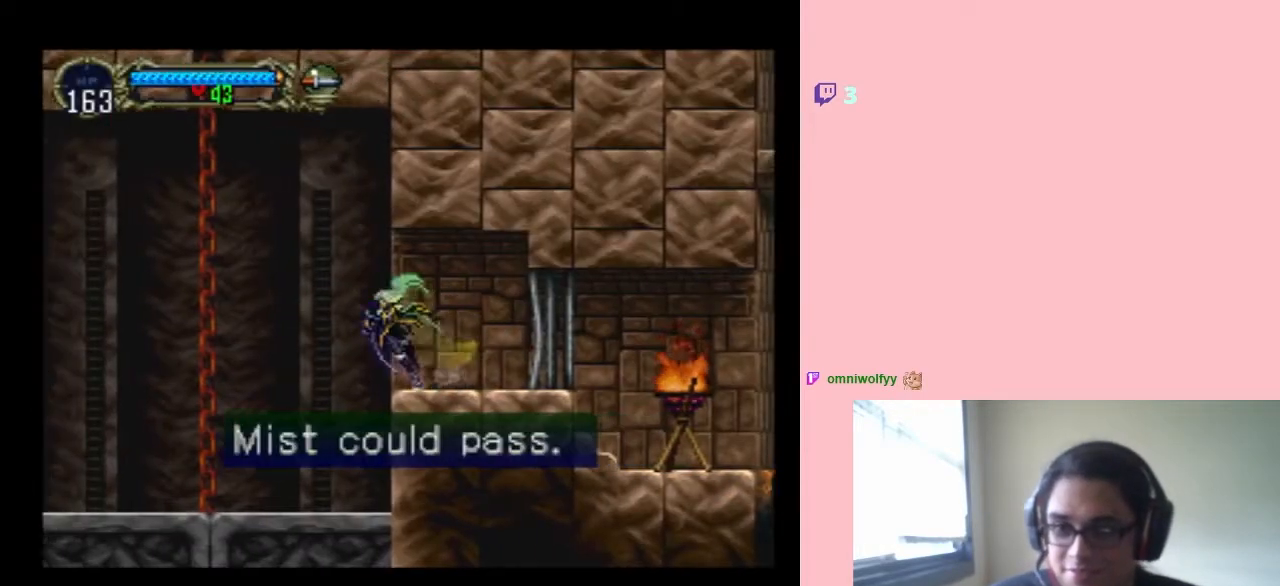
{"buttons": ["DPAD_LEFT"], "left_stick": "center", "right_stick": "center", "events": []}
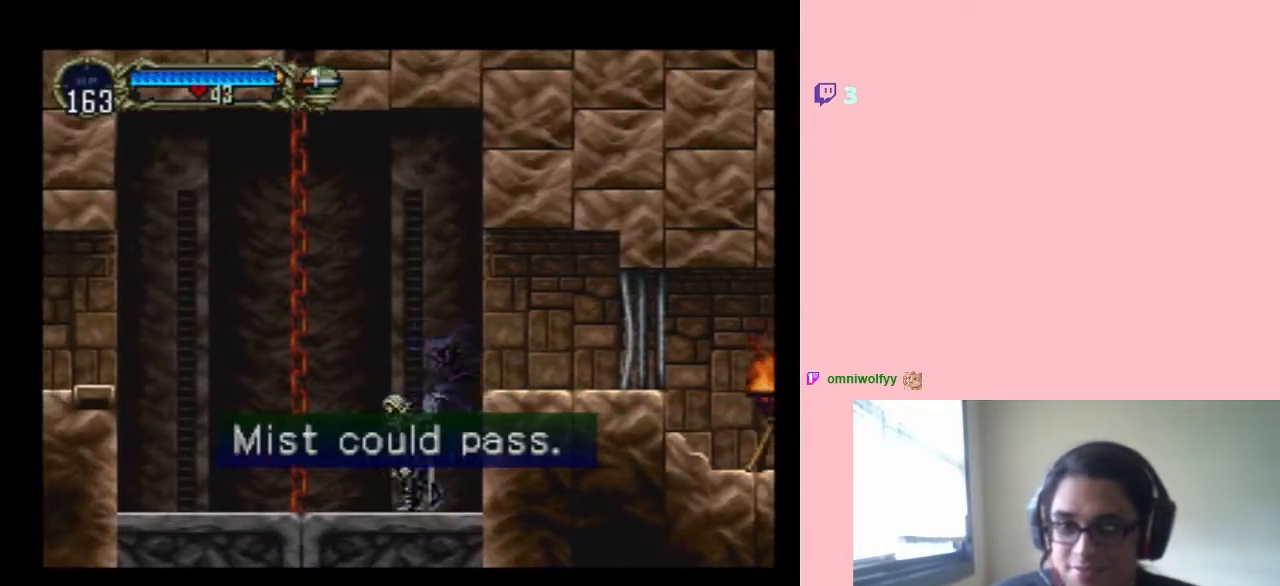
{"buttons": ["DPAD_DOWN"], "left_stick": "center", "right_stick": "center", "events": [[417, "DPAD_DOWN", "down"], [467, "DPAD_LEFT", "up"]]}
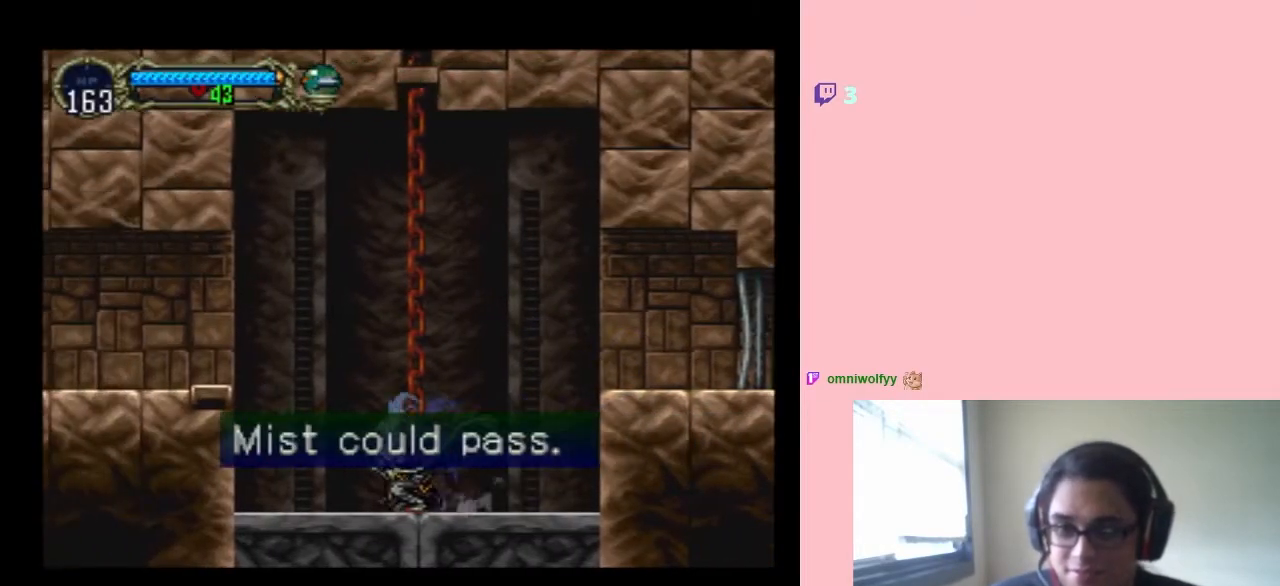
{"buttons": ["DPAD_RIGHT"], "left_stick": "center", "right_stick": "center", "events": [[283, "DPAD_RIGHT", "down"], [317, "DPAD_DOWN", "up"]]}
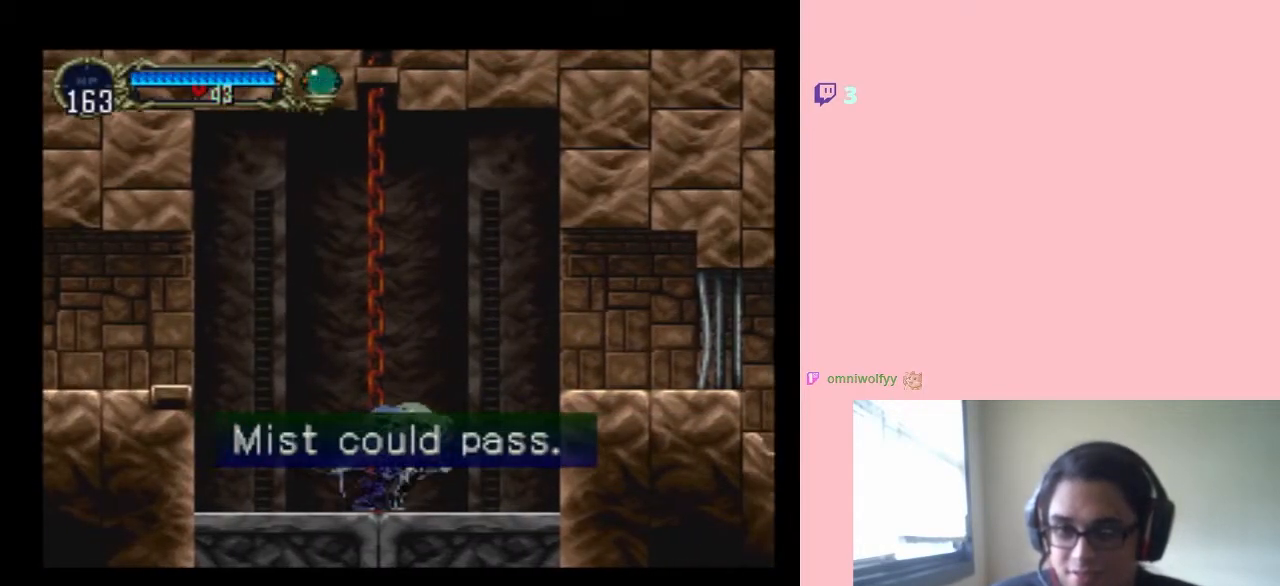
{"buttons": ["B", "DPAD_RIGHT"], "left_stick": "center", "right_stick": "center", "events": [[133, "B", "down"]]}
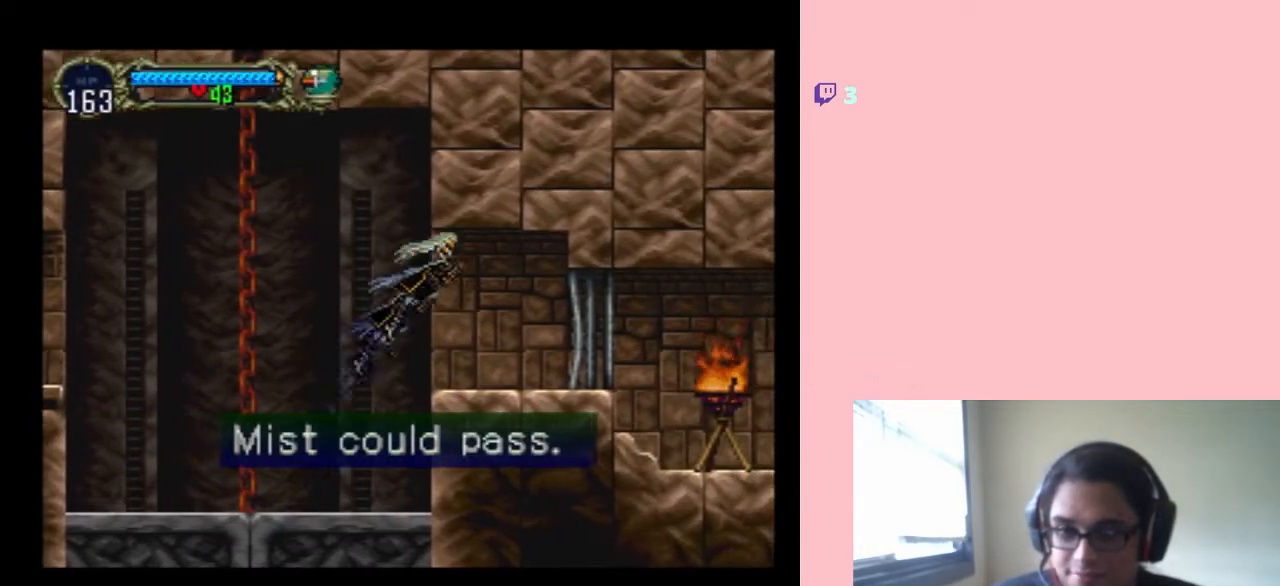
{"buttons": ["DPAD_RIGHT"], "left_stick": "center", "right_stick": "center", "events": [[33, "B", "up"]]}
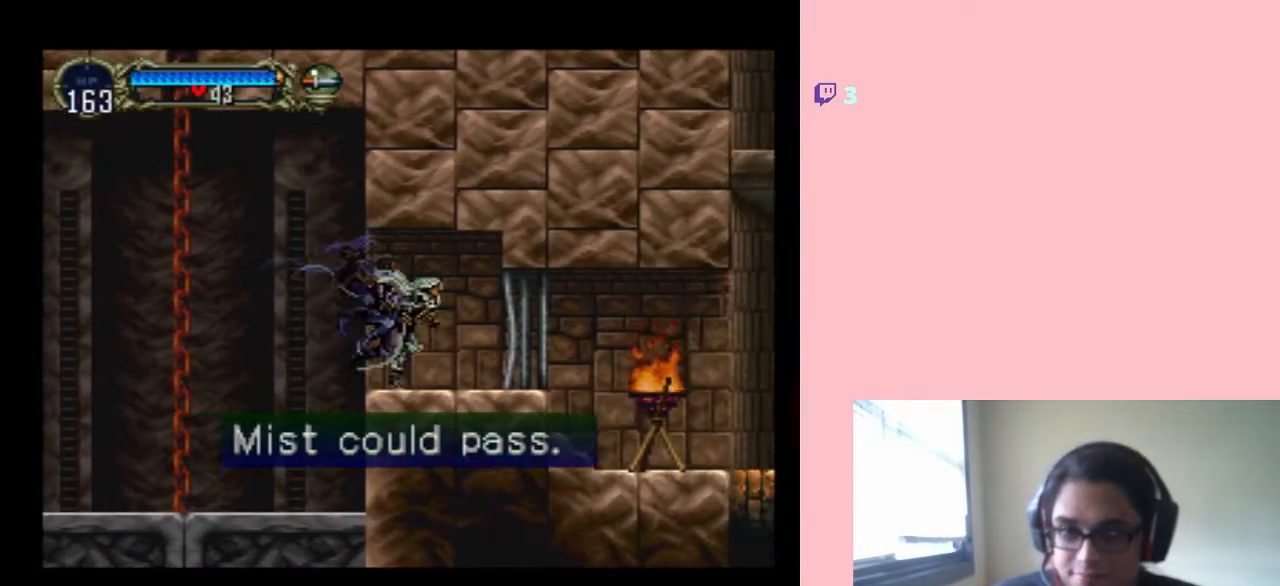
{"buttons": ["DPAD_RIGHT"], "left_stick": "center", "right_stick": "center", "events": []}
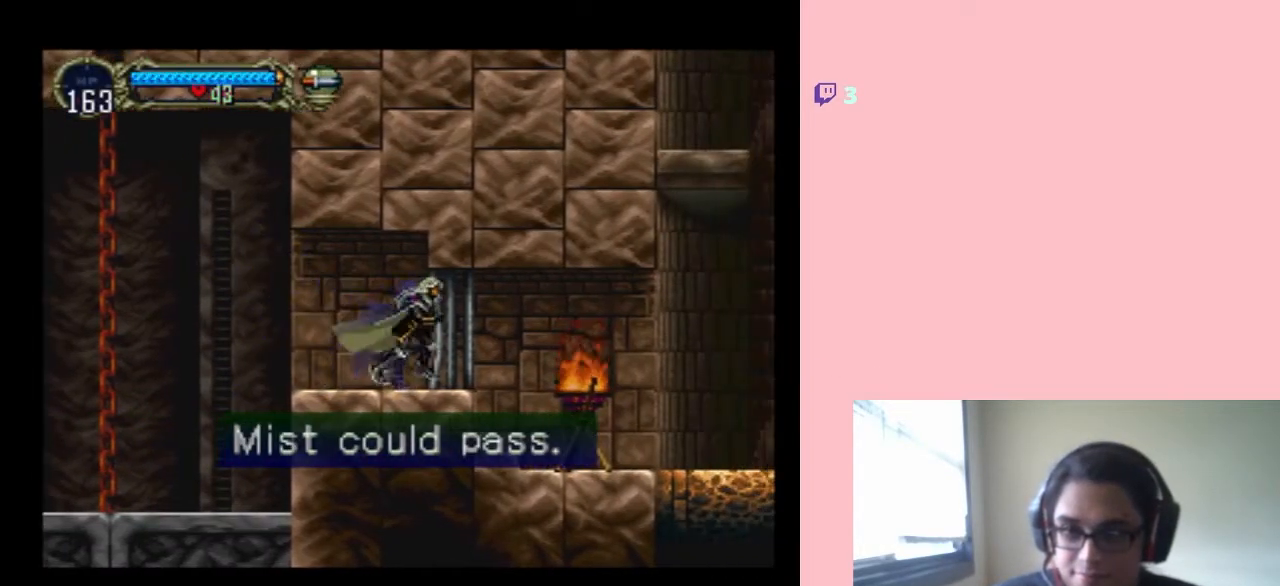
{"buttons": ["DPAD_RIGHT"], "left_stick": "center", "right_stick": "center", "events": []}
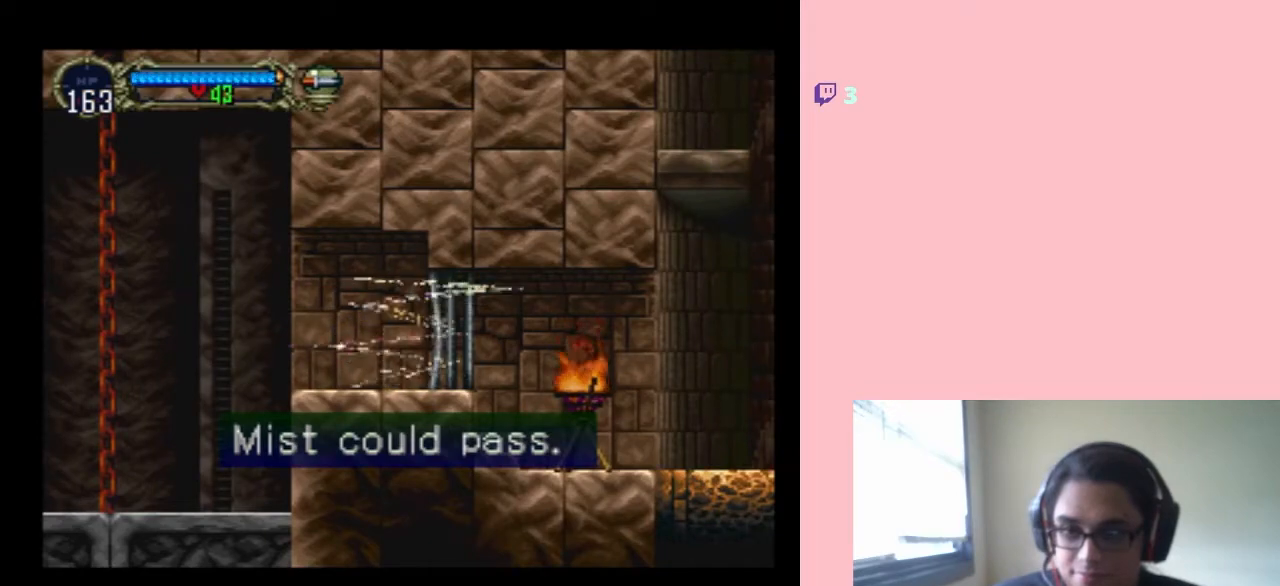
{"buttons": ["DPAD_RIGHT"], "left_stick": "center", "right_stick": "center", "events": []}
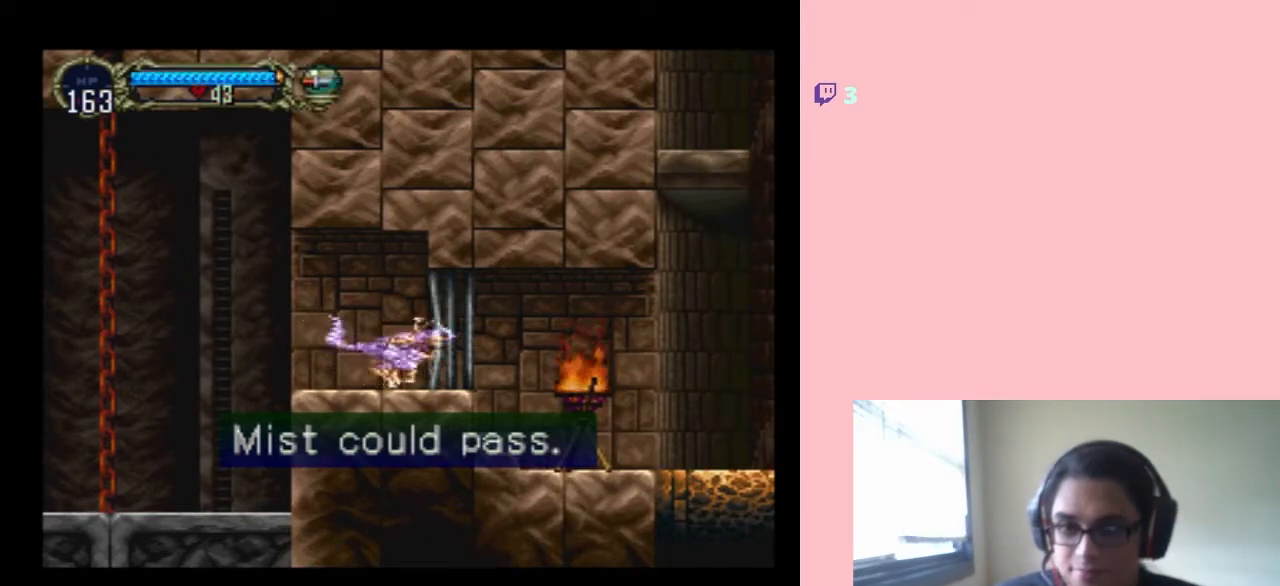
{"buttons": ["DPAD_RIGHT"], "left_stick": "center", "right_stick": "center", "events": []}
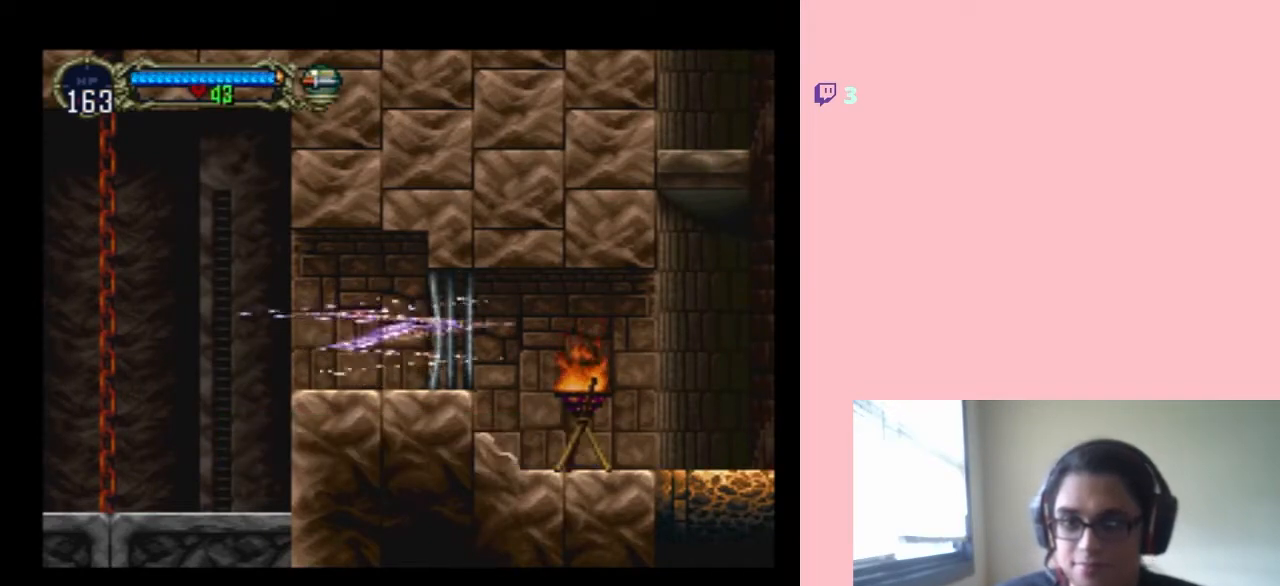
{"buttons": ["DPAD_RIGHT"], "left_stick": "center", "right_stick": "center", "events": []}
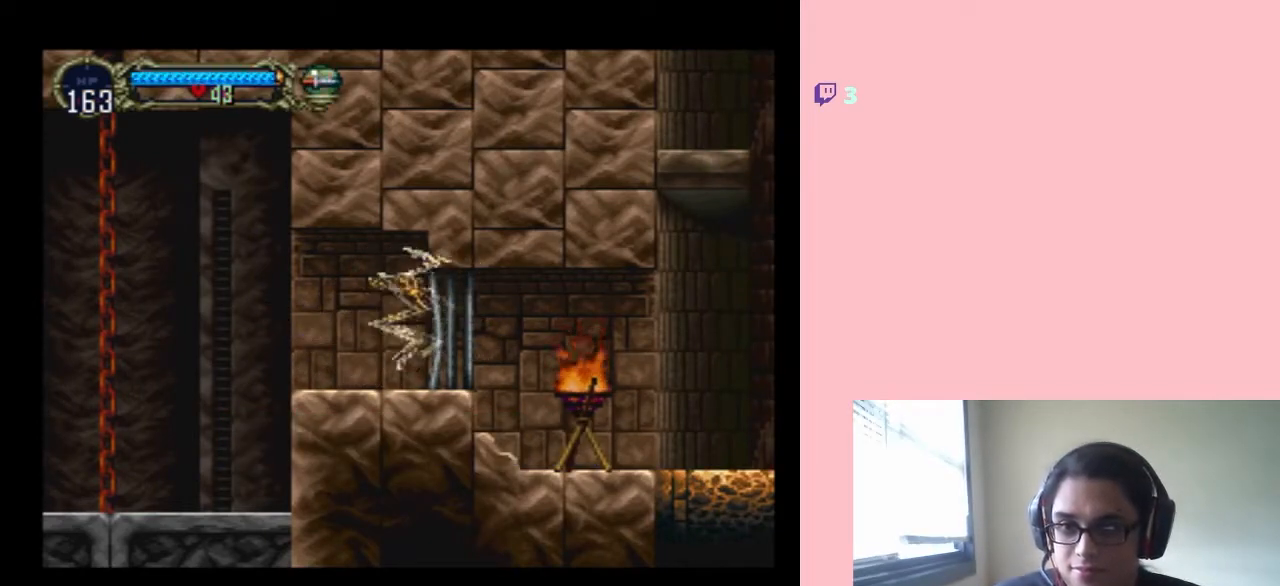
{"buttons": [], "left_stick": "center", "right_stick": "center", "events": [[383, "DPAD_RIGHT", "up"]]}
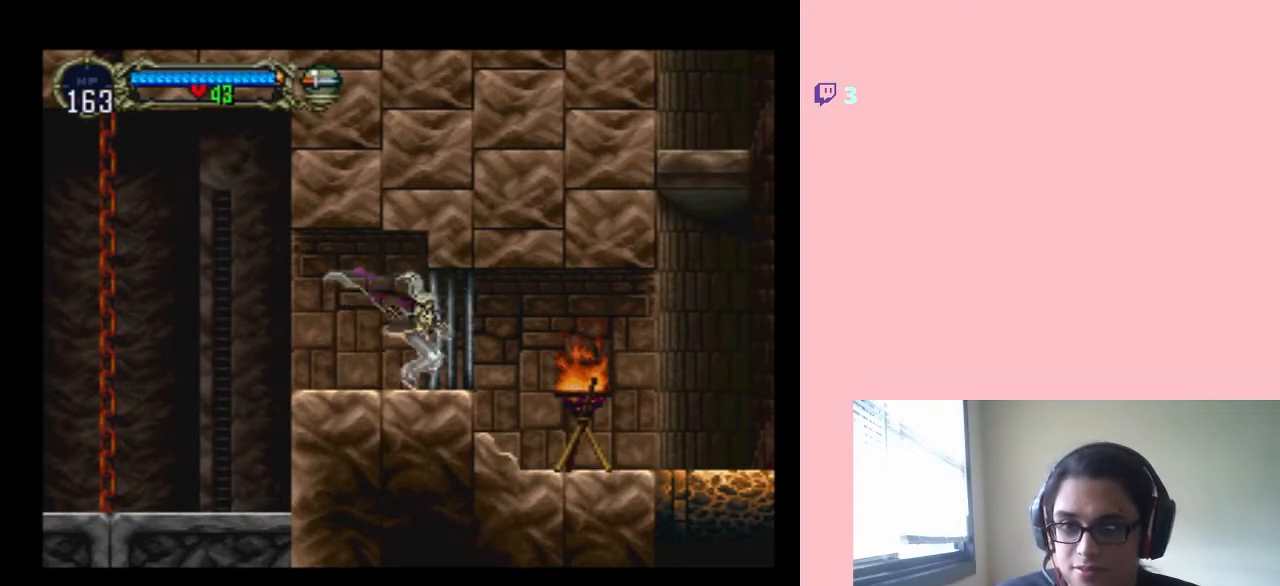
{"buttons": ["DPAD_RIGHT"], "left_stick": "center", "right_stick": "center", "events": [[100, "DPAD_RIGHT", "down"]]}
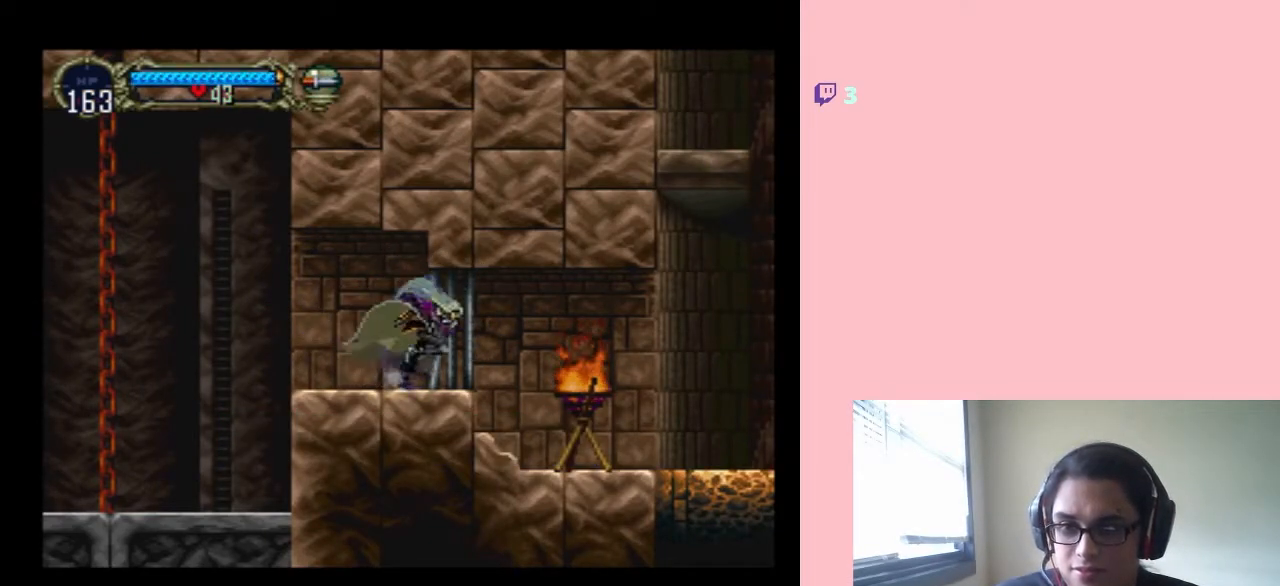
{"buttons": ["L1"], "left_stick": "center", "right_stick": "center", "events": [[350, "DPAD_RIGHT", "up"], [483, "L1", "down"]]}
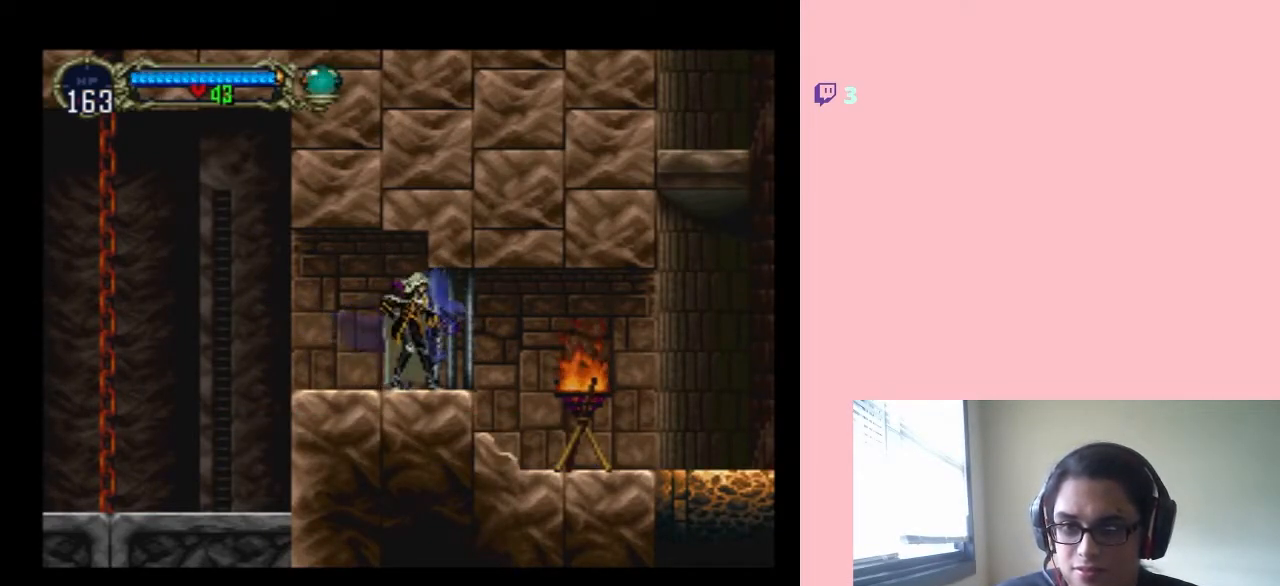
{"buttons": ["DPAD_RIGHT"], "left_stick": "center", "right_stick": "center", "events": [[233, "L1", "up"], [500, "DPAD_RIGHT", "down"]]}
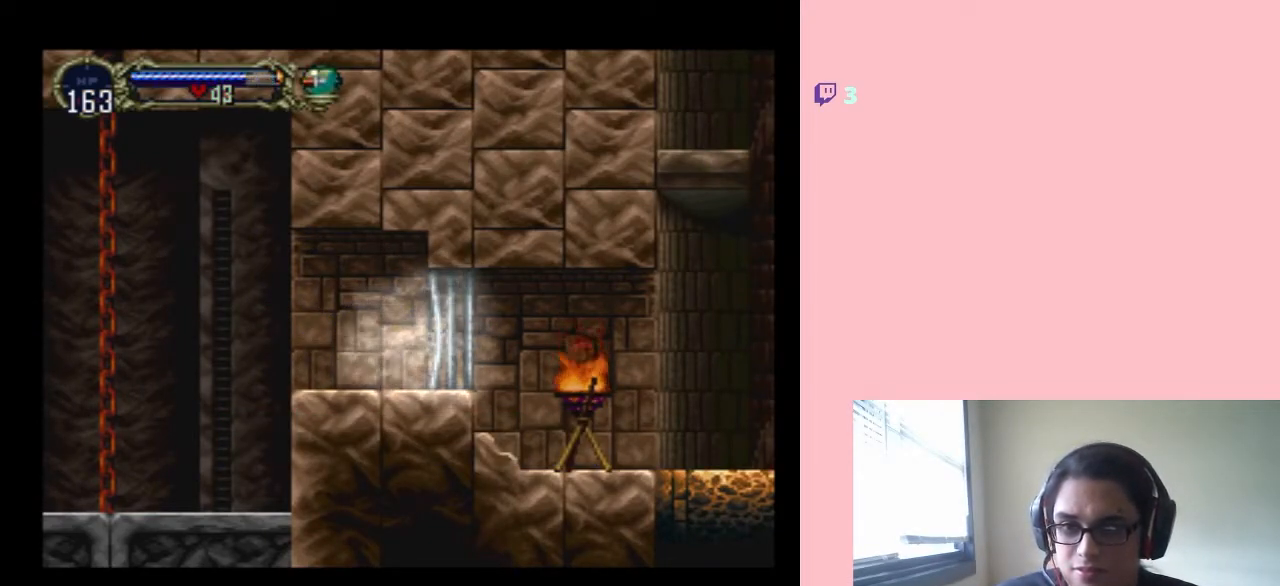
{"buttons": ["DPAD_RIGHT"], "left_stick": "center", "right_stick": "center", "events": []}
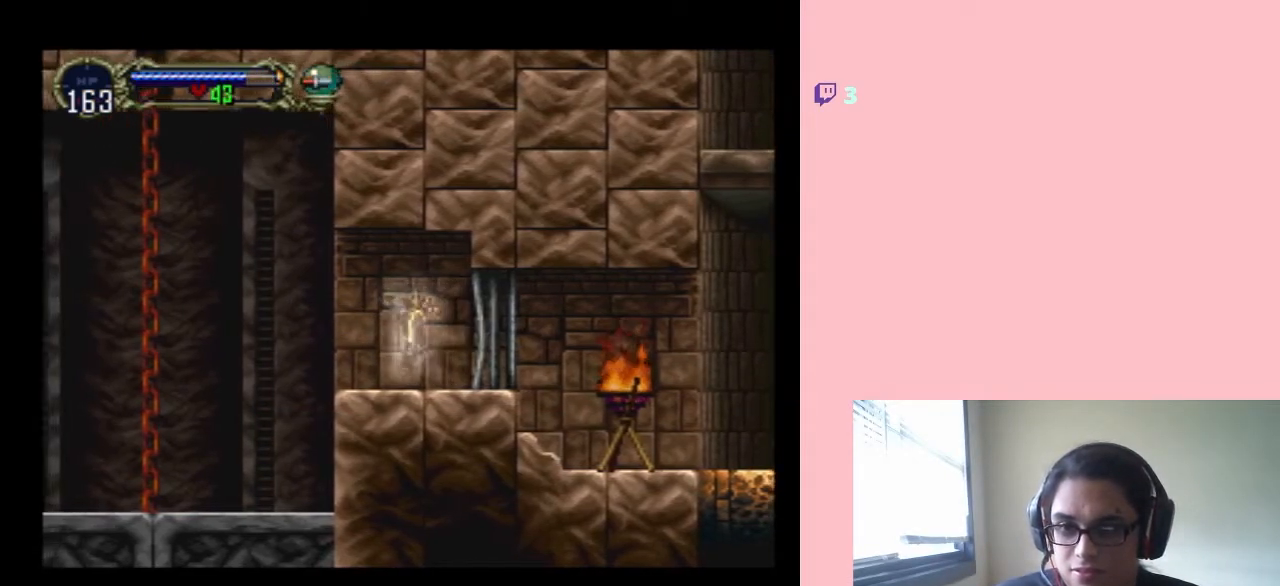
{"buttons": ["L1", "DPAD_RIGHT"], "left_stick": "center", "right_stick": "center", "events": [[467, "L1", "down"]]}
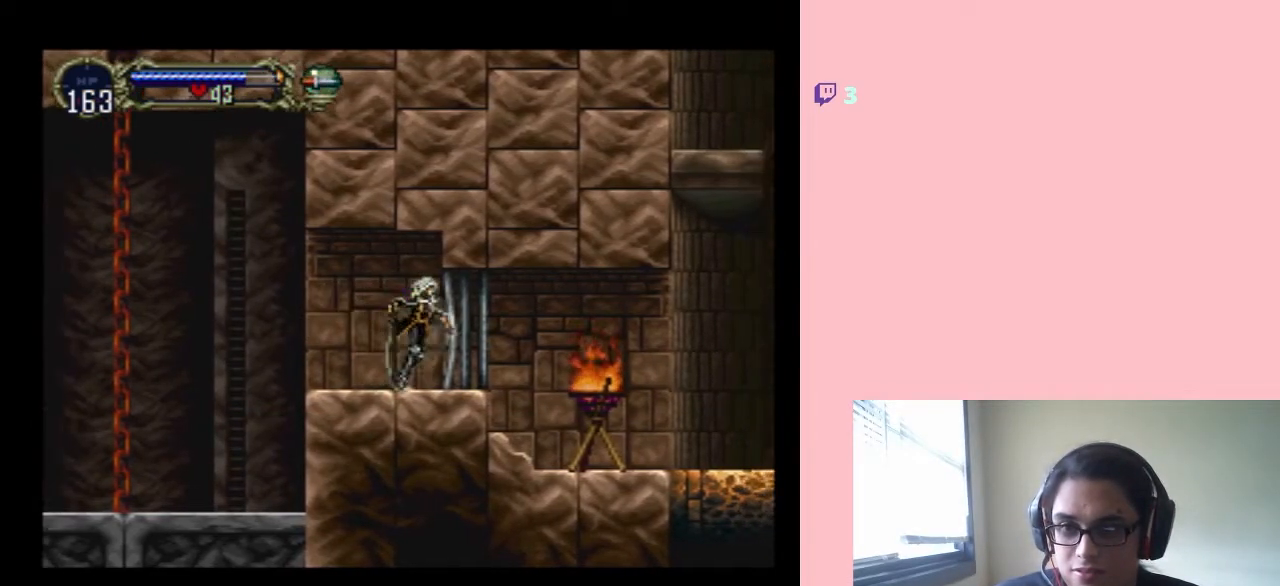
{"buttons": ["L1", "DPAD_RIGHT"], "left_stick": "center", "right_stick": "center", "events": []}
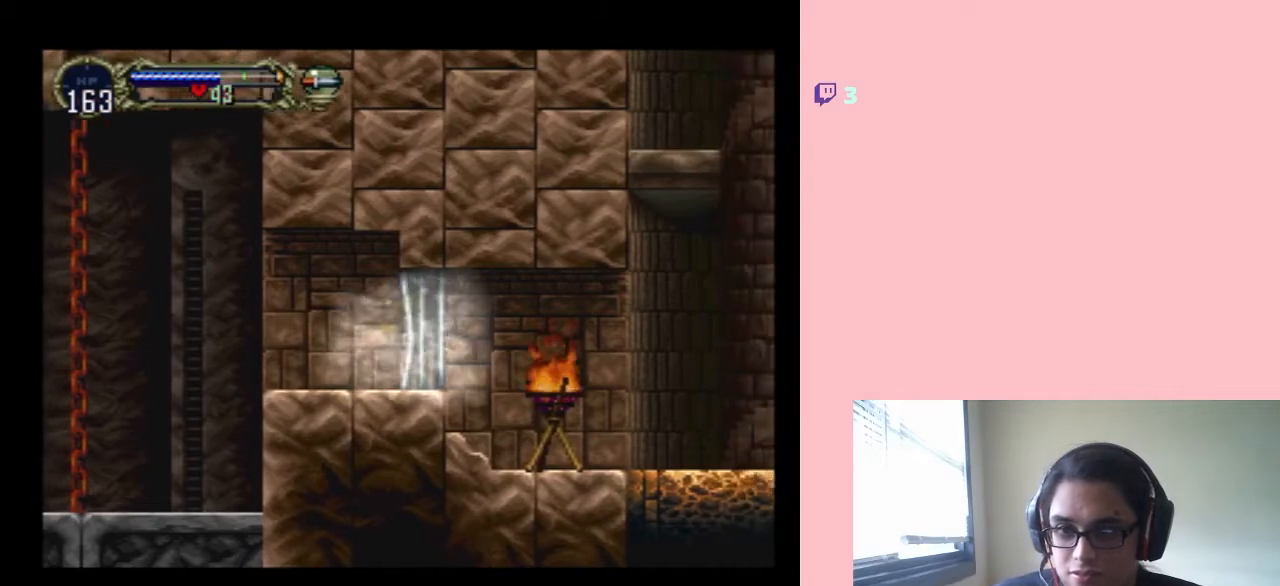
{"buttons": ["L1", "DPAD_RIGHT"], "left_stick": "center", "right_stick": "center", "events": []}
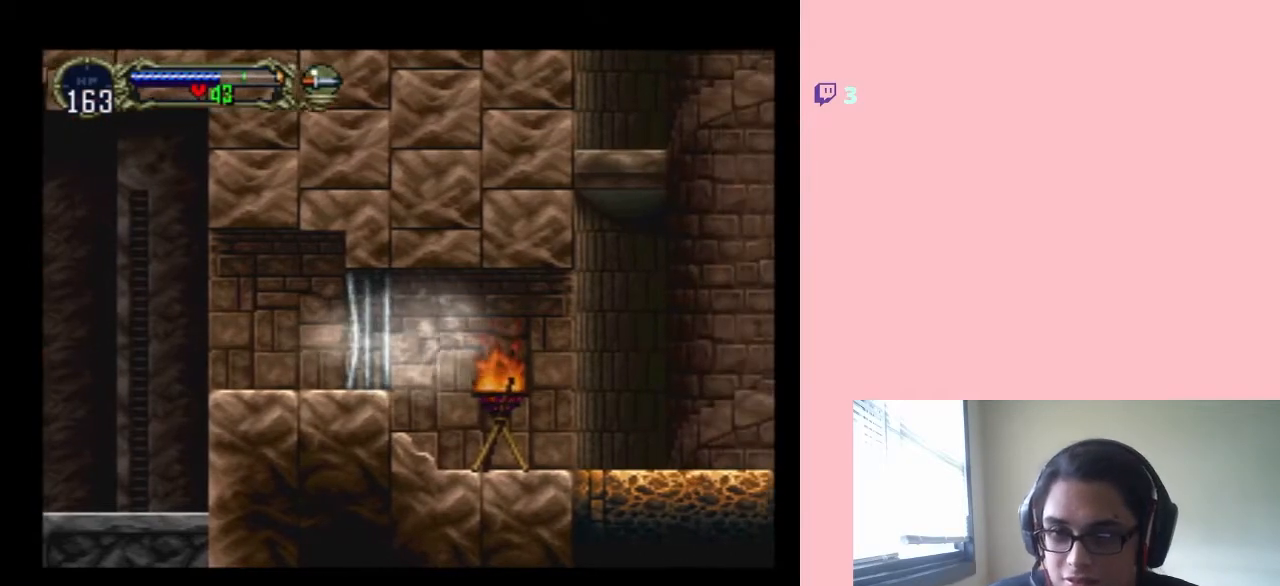
{"buttons": ["DPAD_RIGHT"], "left_stick": "center", "right_stick": "center", "events": [[150, "L1", "up"]]}
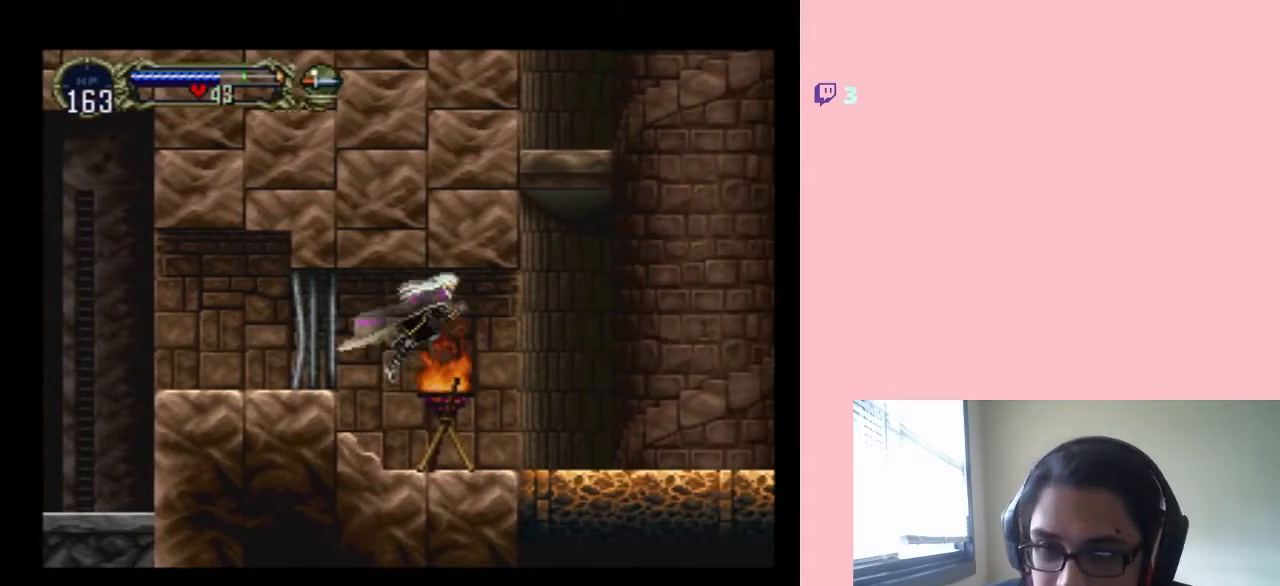
{"buttons": [], "left_stick": "center", "right_stick": "center", "events": [[283, "SELECT", "down"], [317, "DPAD_RIGHT", "up"], [467, "SELECT", "up"]]}